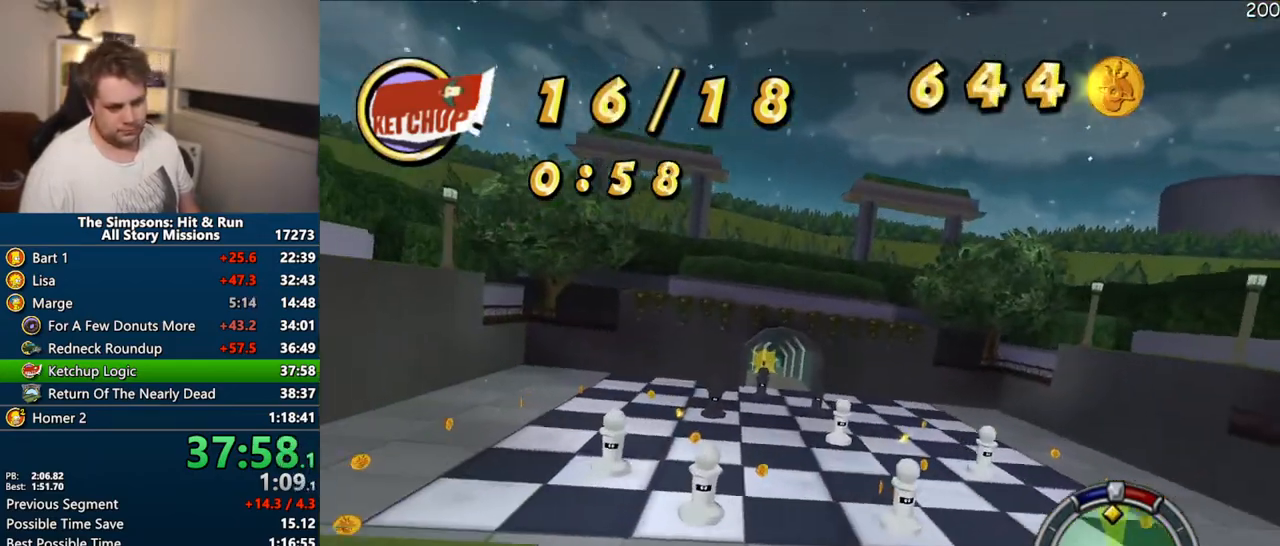
Gameplay with a controller (PlayStation layout); each line is a JSON object with the inputs held at the frame after it. "events" lists button and stick changes between this image and that frame as [ms after this image, input, new state], when the widget could be followed in between. Not read: L3 R3.
{"buttons": ["CROSS"], "left_stick": "right", "right_stick": "center", "events": []}
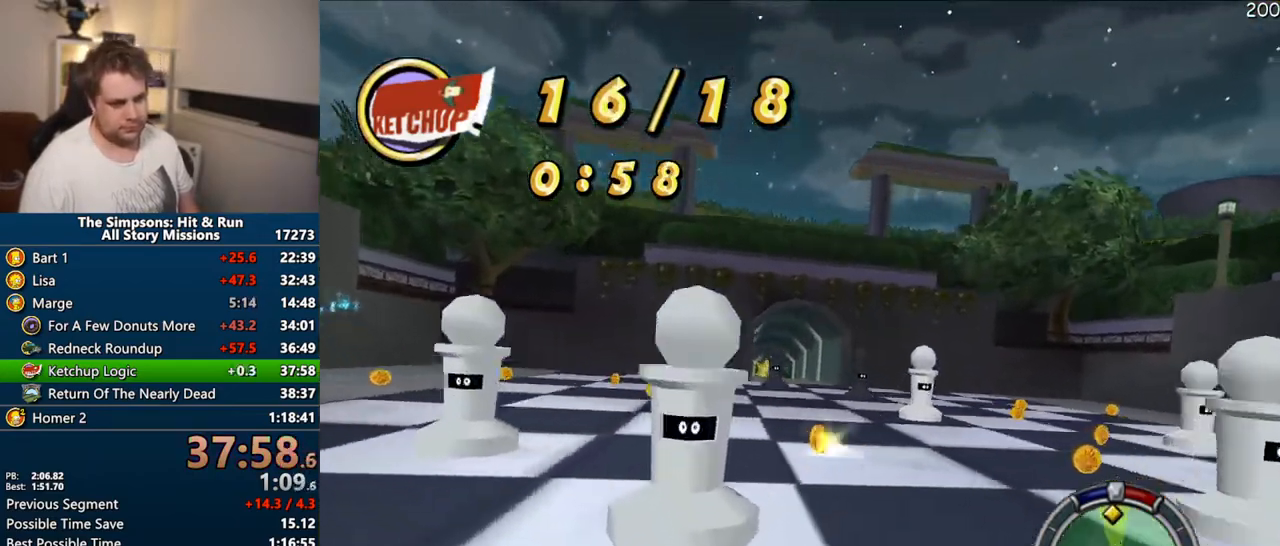
{"buttons": ["CROSS"], "left_stick": "right", "right_stick": "center", "events": [[250, "left_stick", "center"], [367, "left_stick", "right"]]}
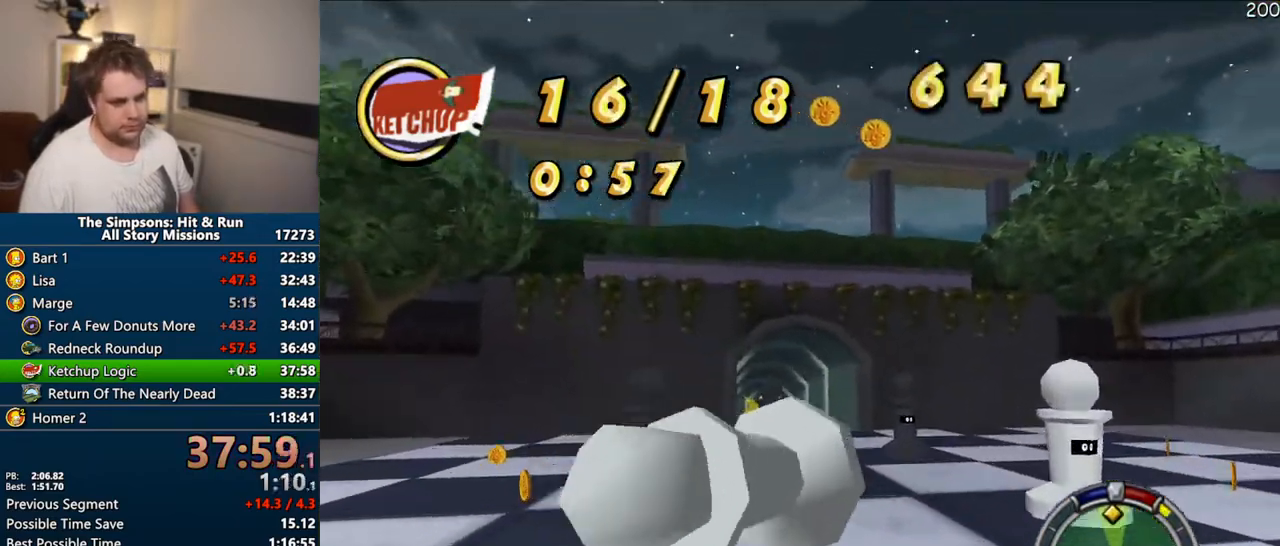
{"buttons": ["CROSS"], "left_stick": "center", "right_stick": "center", "events": [[100, "left_stick", "center"], [250, "left_stick", "left"], [383, "left_stick", "center"]]}
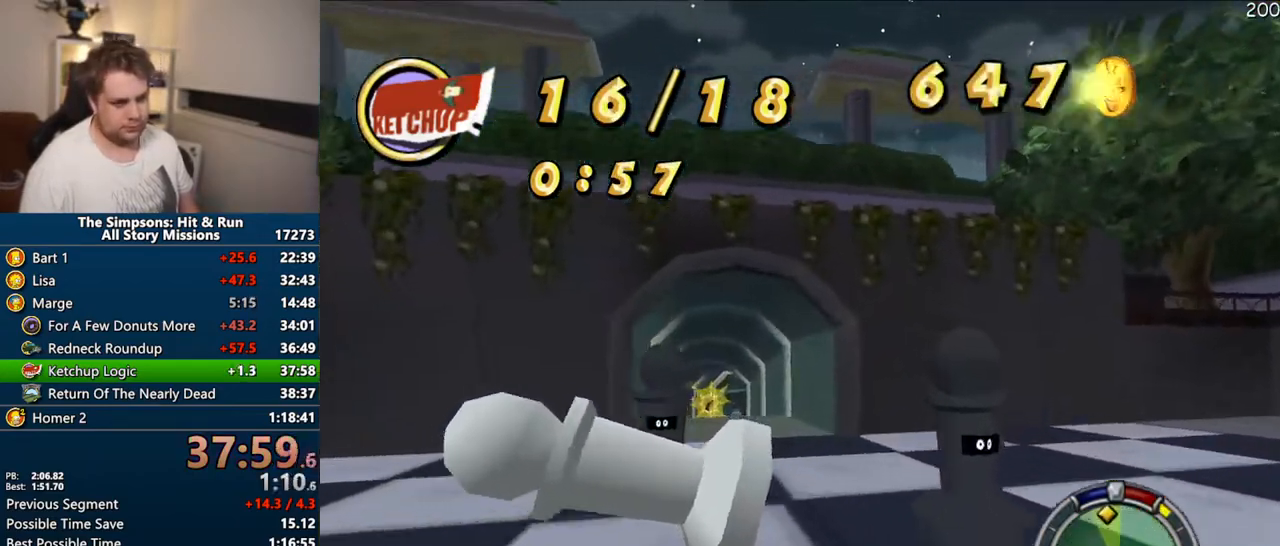
{"buttons": ["CROSS"], "left_stick": "center", "right_stick": "center", "events": [[233, "left_stick", "left"], [450, "left_stick", "center"]]}
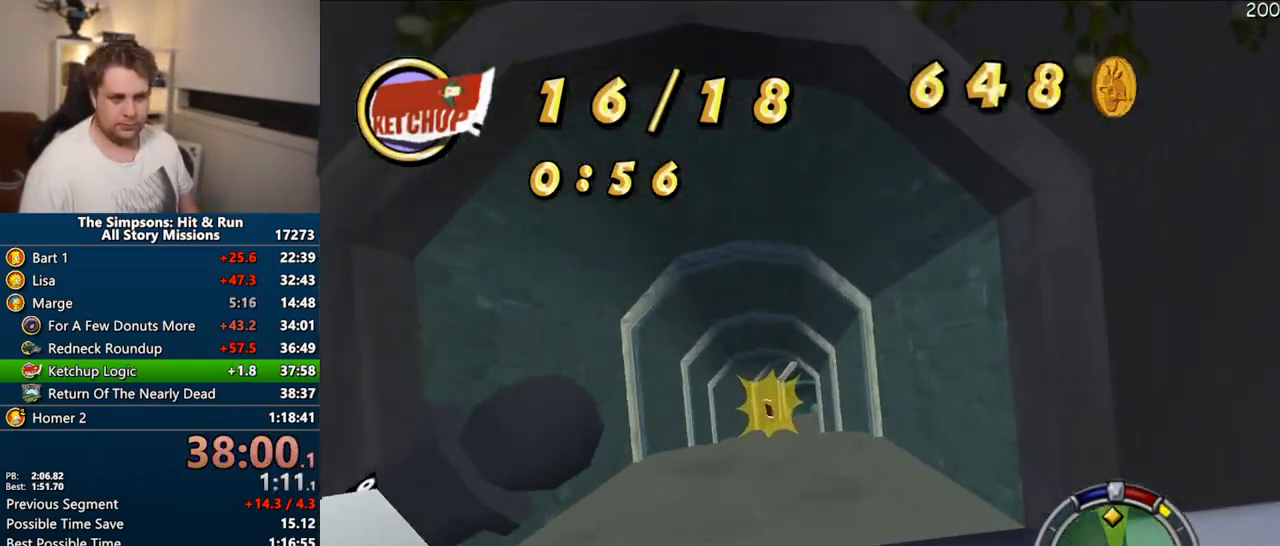
{"buttons": ["CROSS"], "left_stick": "right", "right_stick": "center", "events": [[83, "left_stick", "left"], [250, "left_stick", "center"], [467, "left_stick", "right"]]}
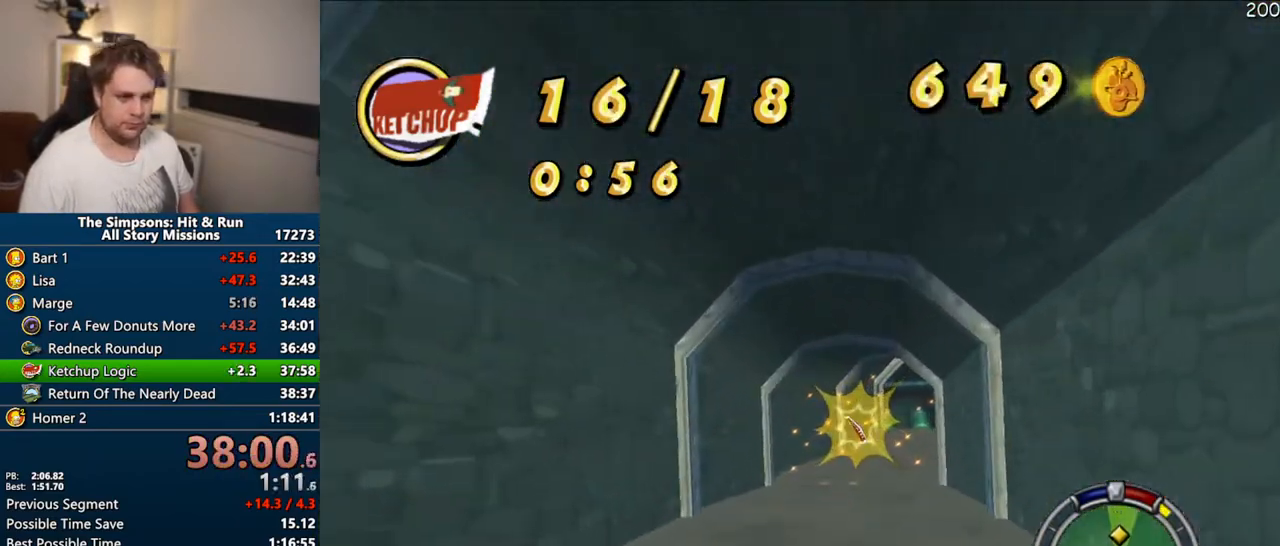
{"buttons": [], "left_stick": "right", "right_stick": "center", "events": [[117, "left_stick", "center"], [300, "left_stick", "right"], [417, "left_stick", "center"], [450, "CROSS", "up"], [500, "left_stick", "right"]]}
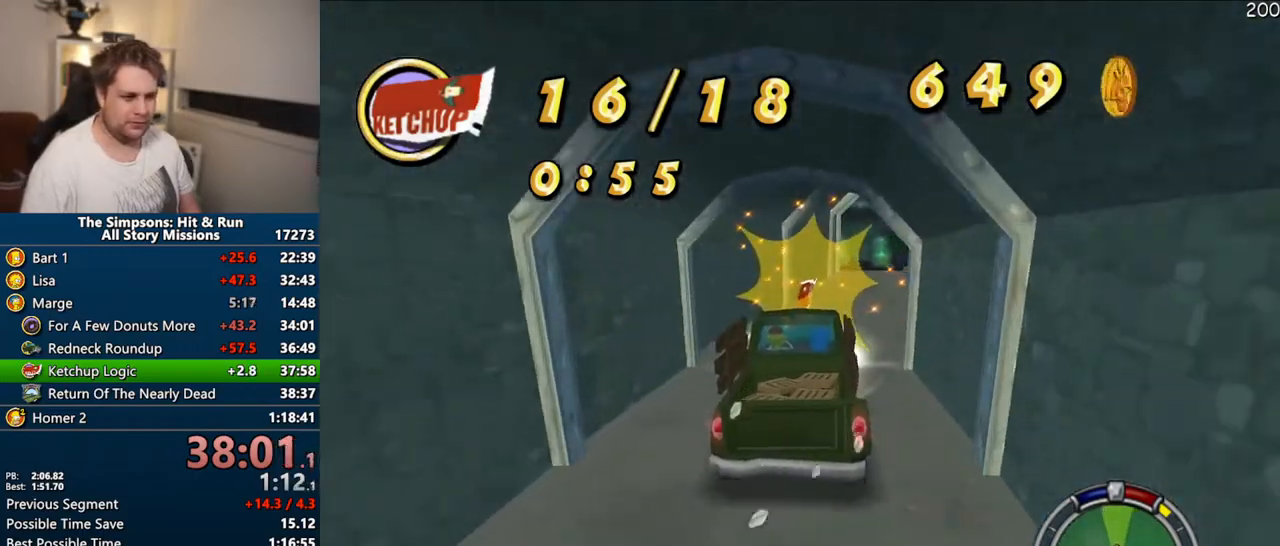
{"buttons": ["R1"], "left_stick": "center", "right_stick": "center", "events": [[133, "R1", "down"], [133, "left_stick", "up-right"], [217, "CIRCLE", "down"], [233, "left_stick", "center"], [350, "CIRCLE", "up"]]}
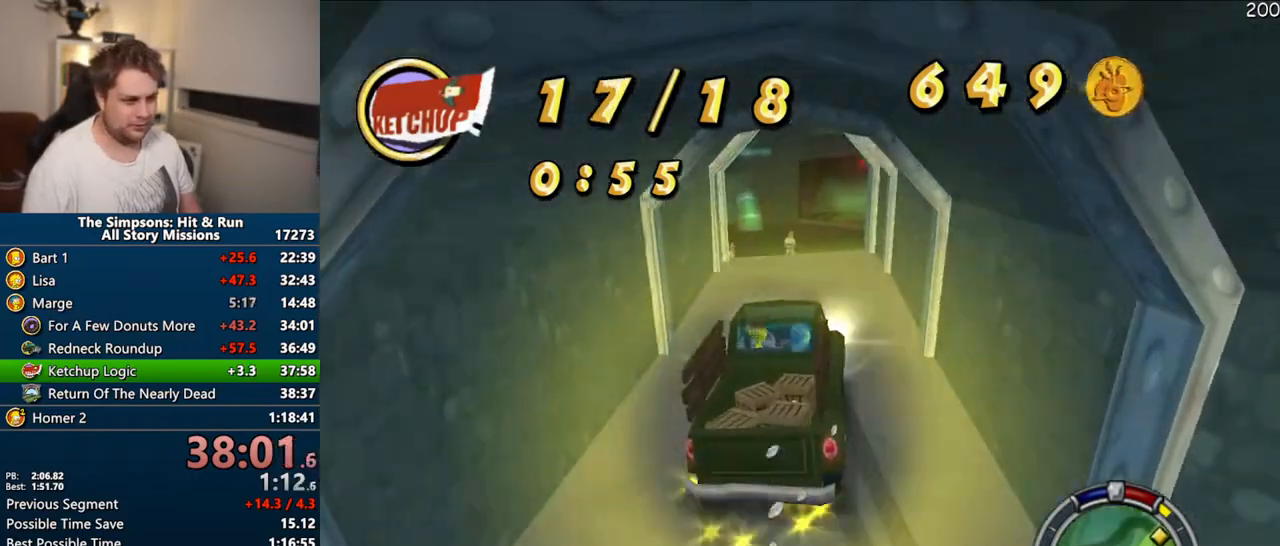
{"buttons": ["CIRCLE", "R1"], "left_stick": "right", "right_stick": "center"}
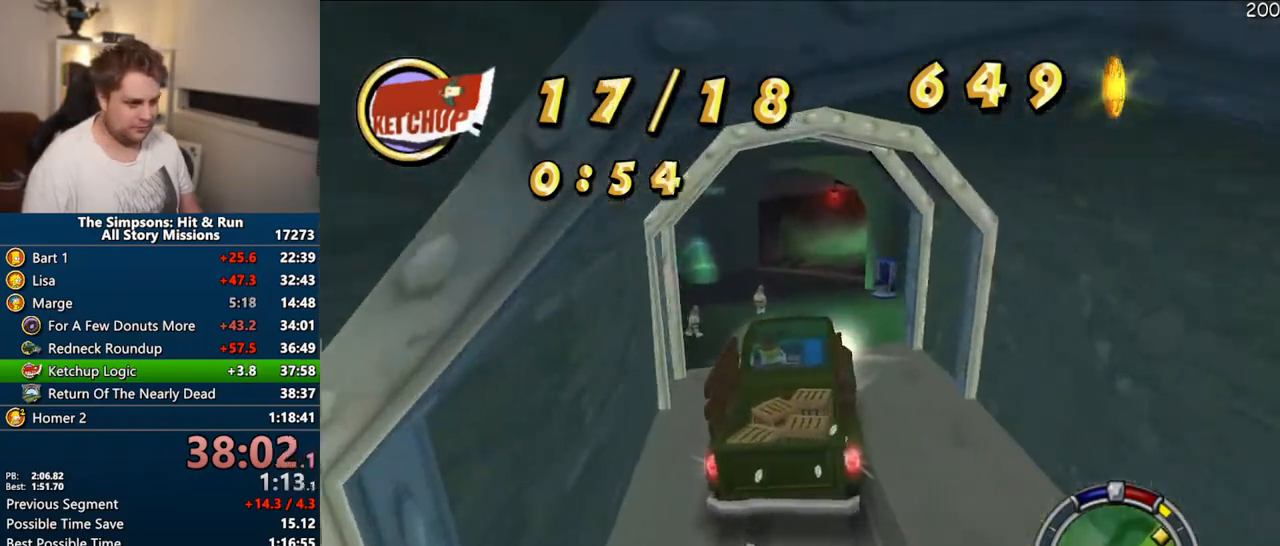
{"buttons": [], "left_stick": "center", "right_stick": "center", "events": [[67, "left_stick", "center"], [183, "CIRCLE", "up"], [333, "CIRCLE", "down"], [367, "left_stick", "right"], [467, "CIRCLE", "up"], [500, "R1", "up"], [500, "left_stick", "center"]]}
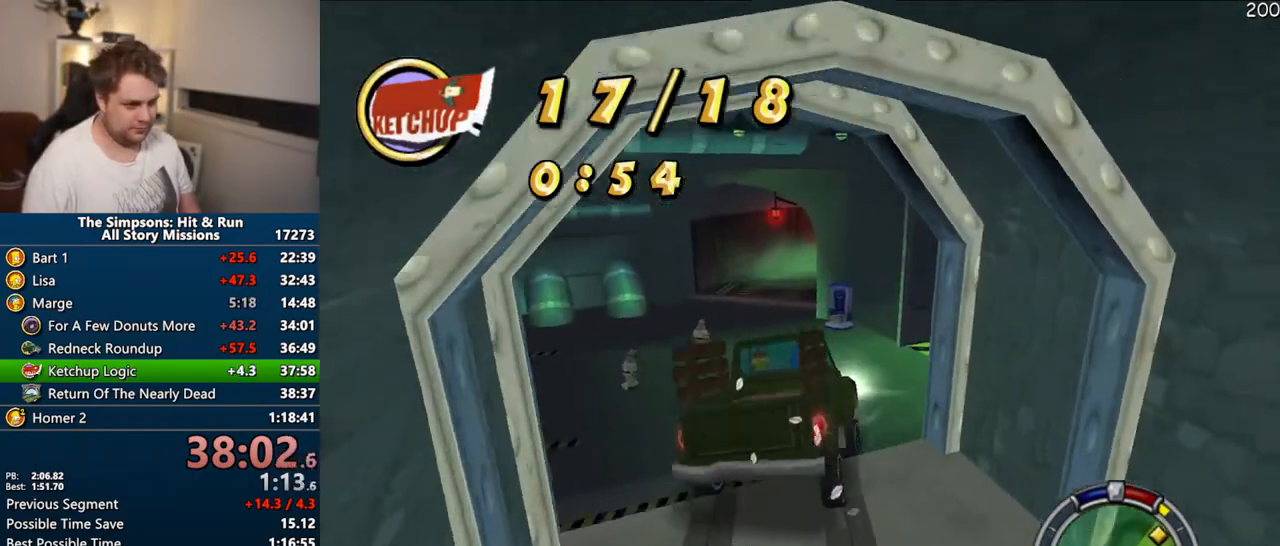
{"buttons": ["CROSS"], "left_stick": "center", "right_stick": "center", "events": [[133, "CROSS", "down"], [283, "left_stick", "left"], [383, "left_stick", "center"]]}
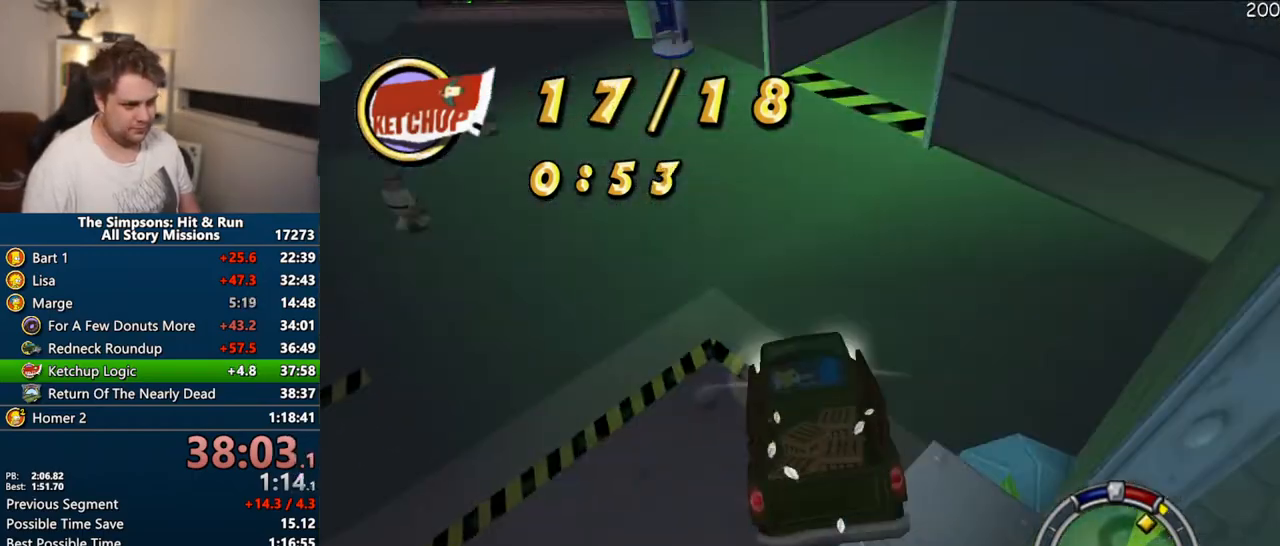
{"buttons": ["CROSS"], "left_stick": "center", "right_stick": "center", "events": [[133, "left_stick", "left"], [200, "left_stick", "center"]]}
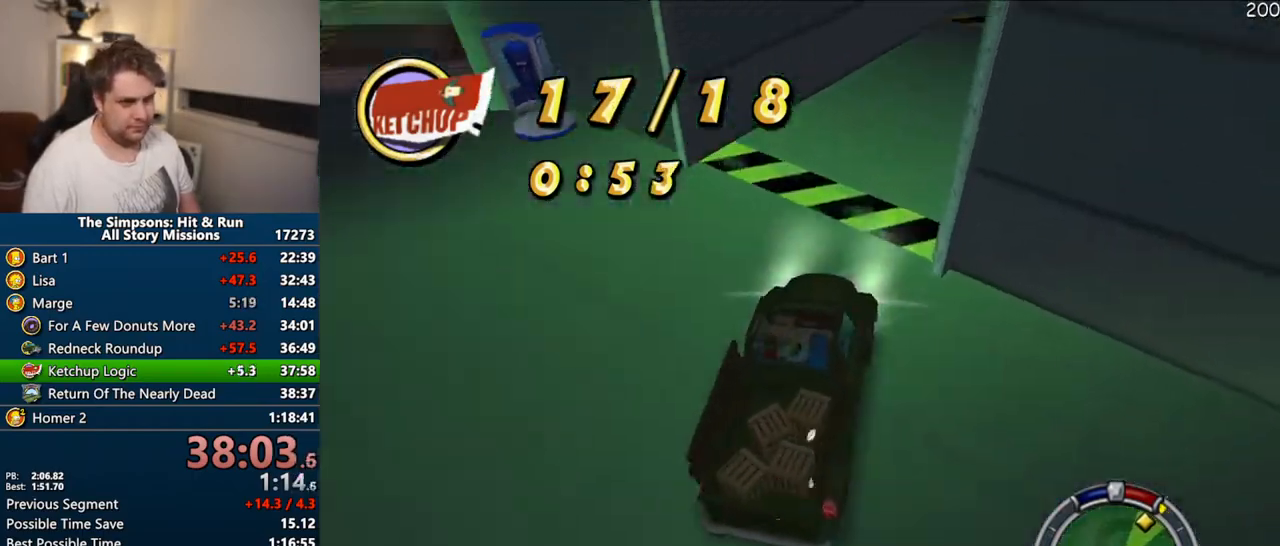
{"buttons": ["CROSS"], "left_stick": "center", "right_stick": "center", "events": [[117, "left_stick", "right"], [467, "left_stick", "center"]]}
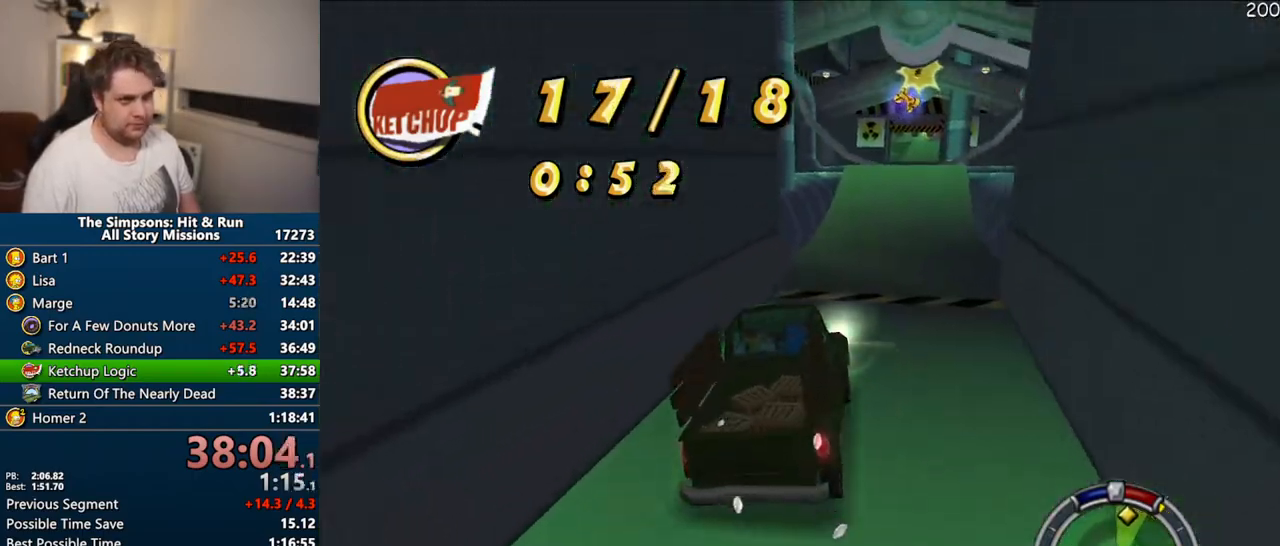
{"buttons": ["CROSS"], "left_stick": "right", "right_stick": "center", "events": [[150, "left_stick", "right"]]}
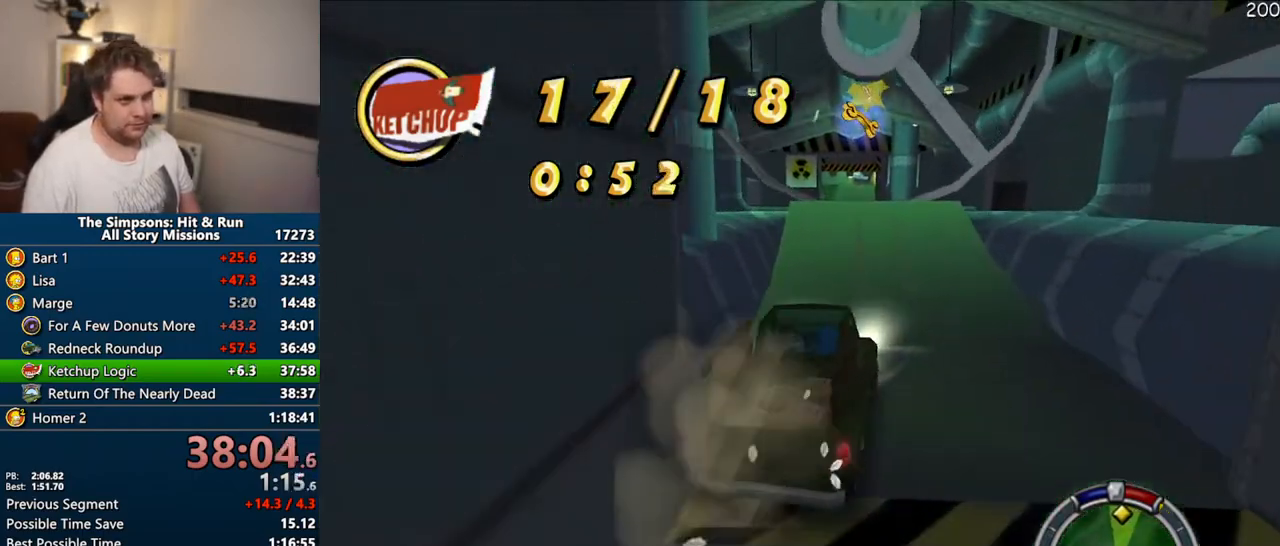
{"buttons": ["CROSS"], "left_stick": "left", "right_stick": "center", "events": [[250, "left_stick", "left"], [267, "CROSS", "up"], [500, "CROSS", "down"]]}
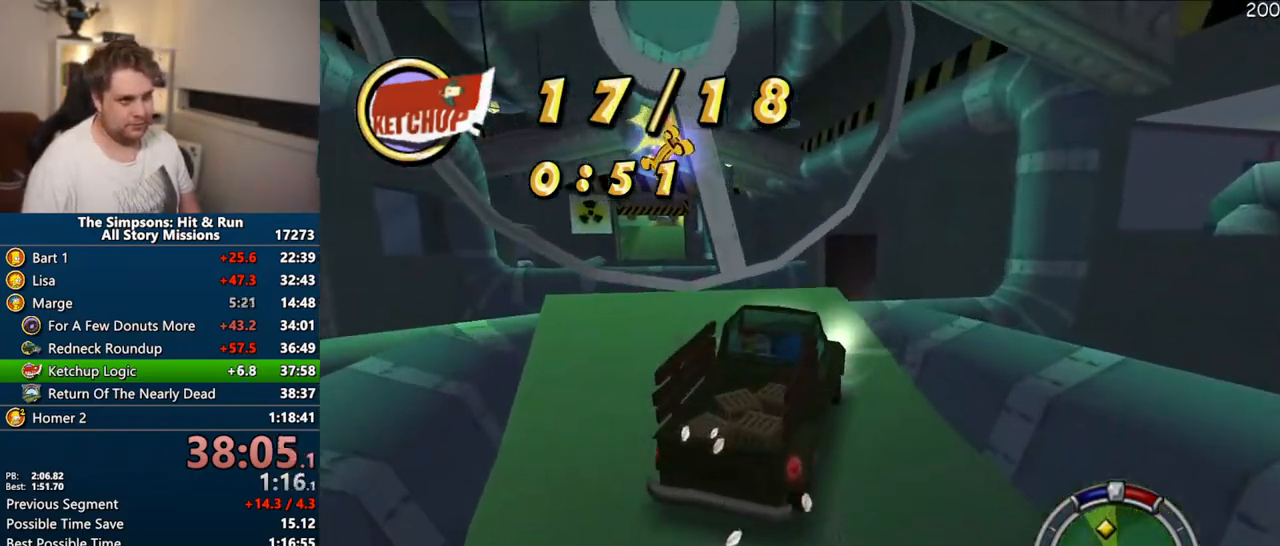
{"buttons": ["CROSS"], "left_stick": "left", "right_stick": "center", "events": []}
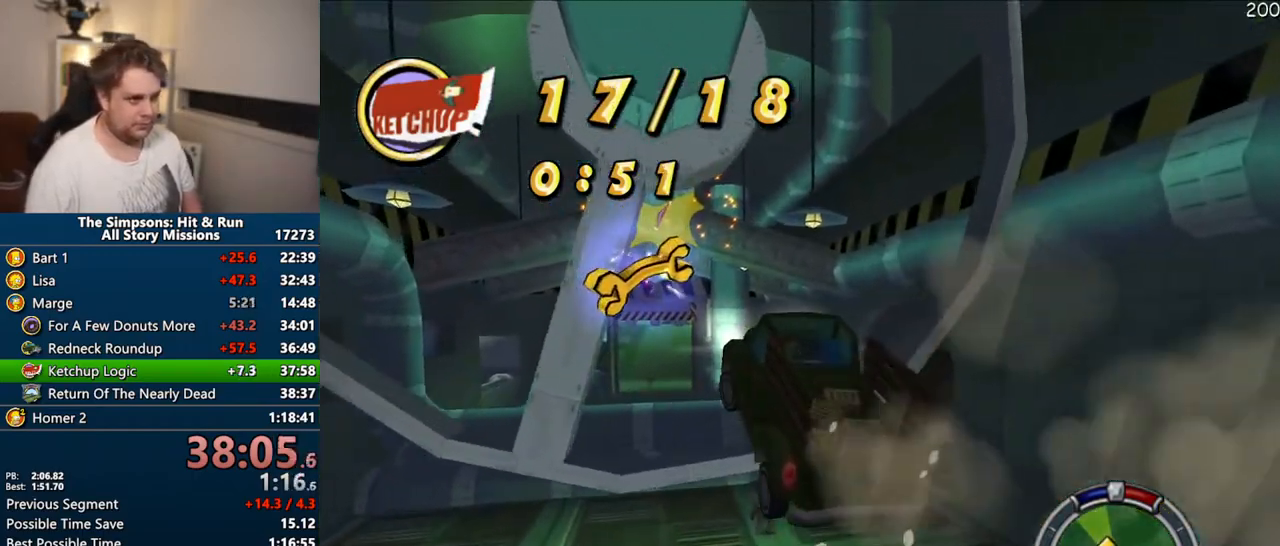
{"buttons": ["CROSS"], "left_stick": "center", "right_stick": "center", "events": [[317, "left_stick", "center"]]}
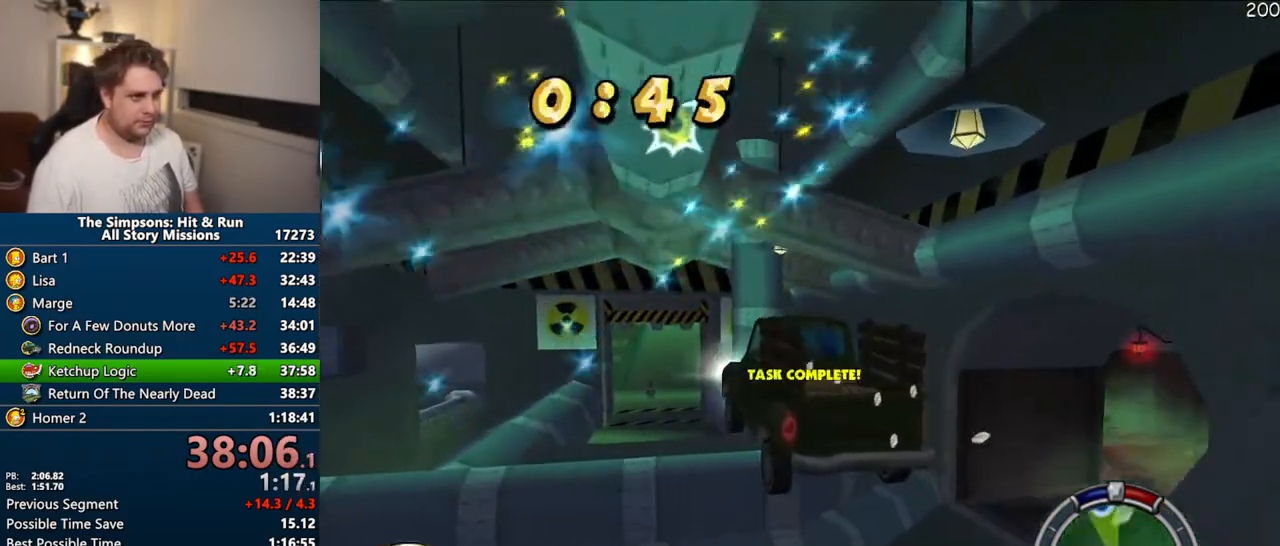
{"buttons": ["CROSS"], "left_stick": "center", "right_stick": "center", "events": []}
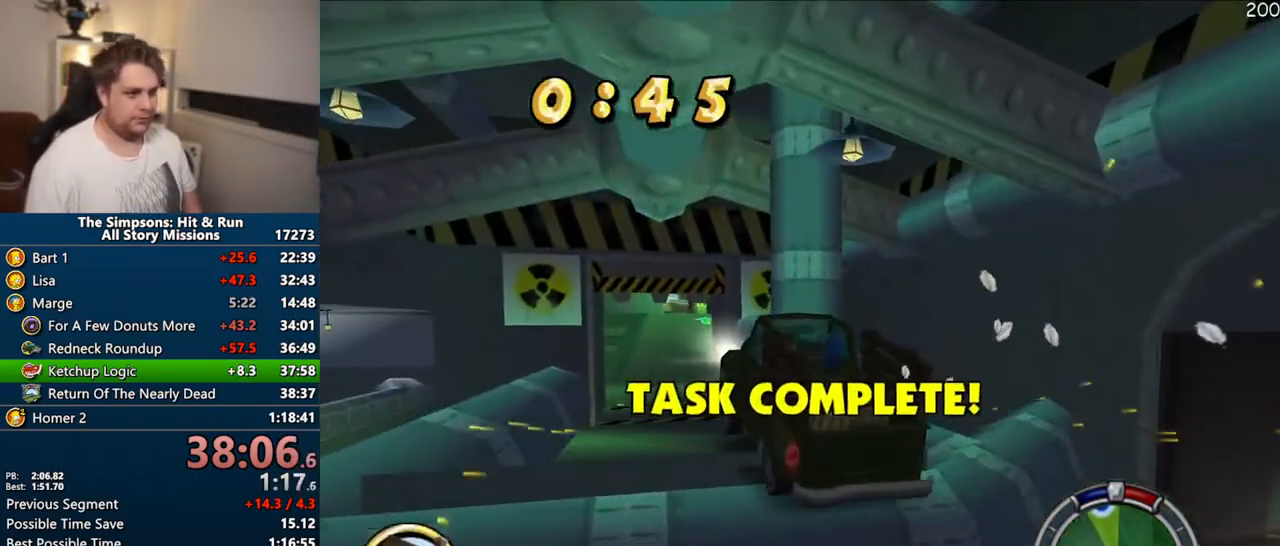
{"buttons": ["CROSS"], "left_stick": "center", "right_stick": "center", "events": []}
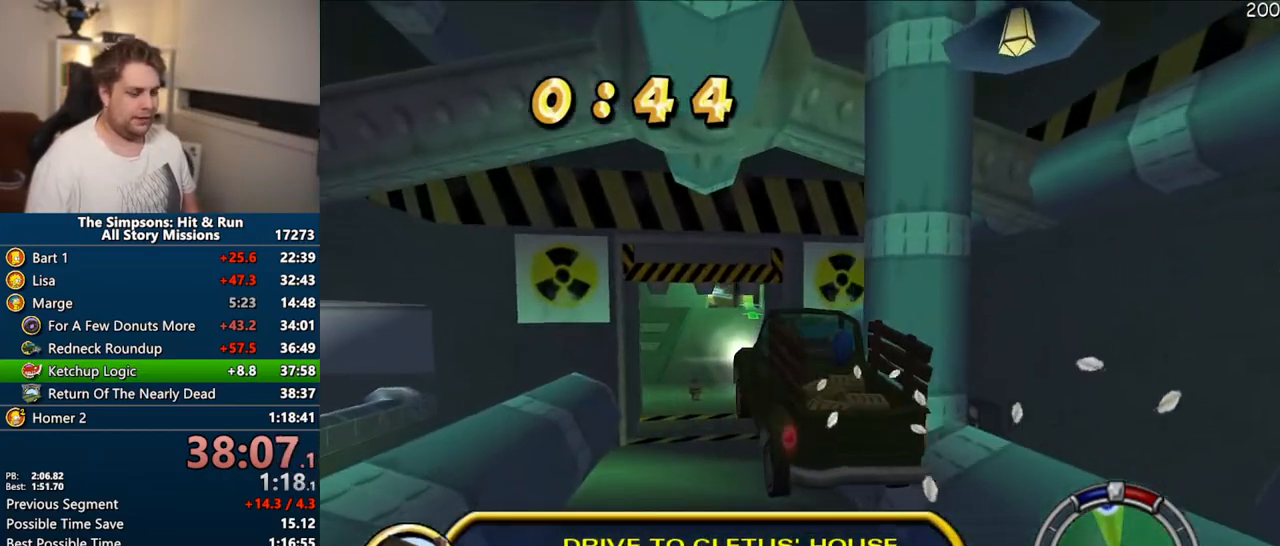
{"buttons": ["CROSS"], "left_stick": "center", "right_stick": "center", "events": []}
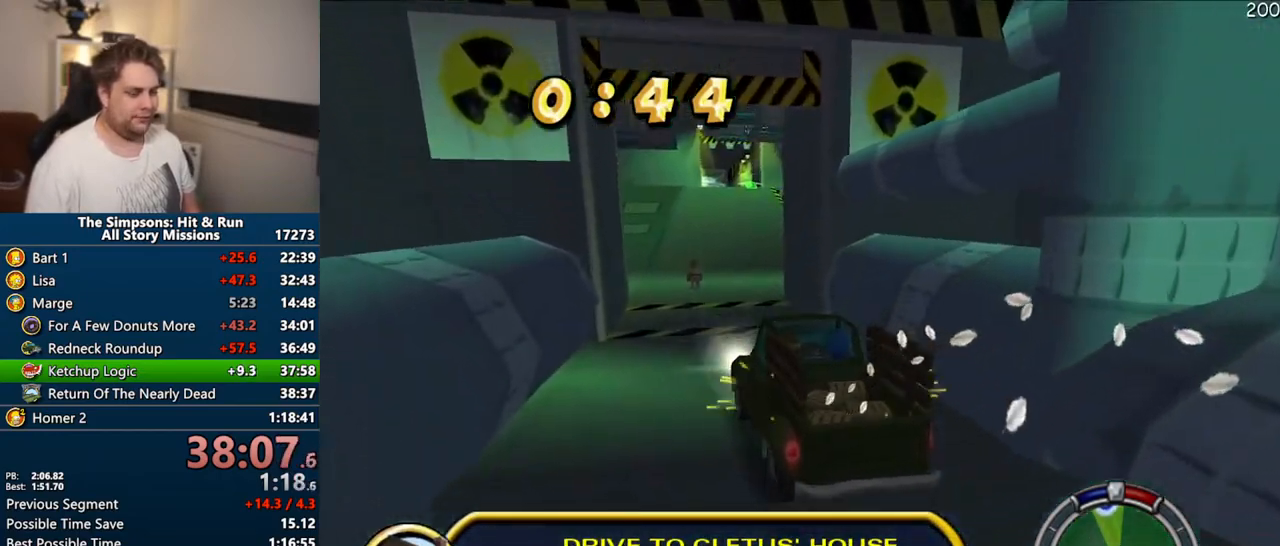
{"buttons": ["CROSS"], "left_stick": "right", "right_stick": "center", "events": [[450, "left_stick", "right"]]}
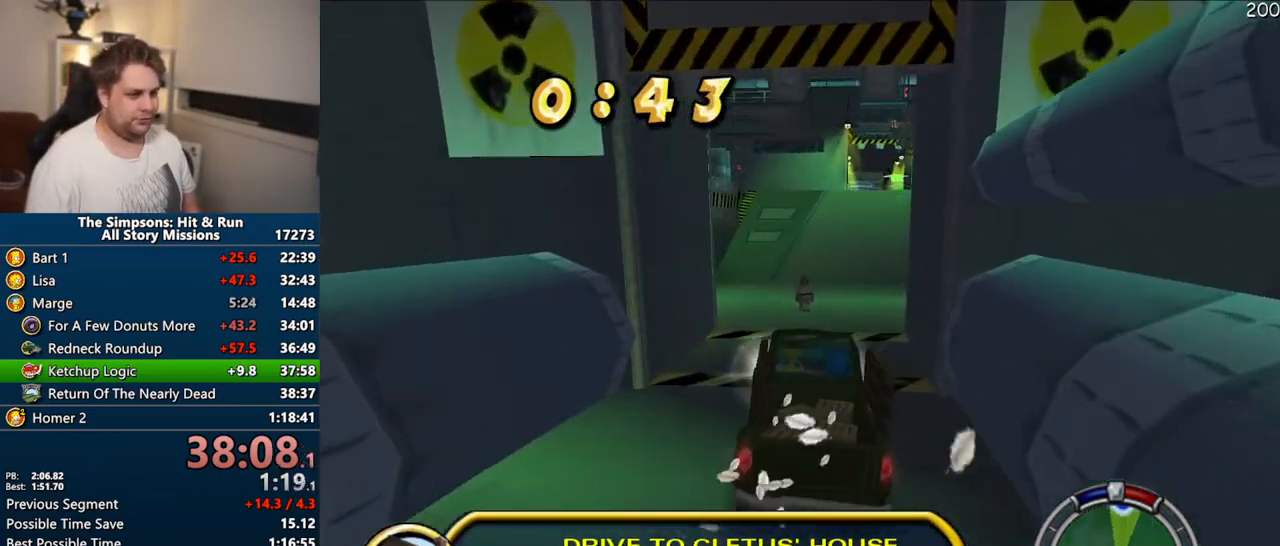
{"buttons": ["CROSS"], "left_stick": "center", "right_stick": "center", "events": [[133, "left_stick", "center"]]}
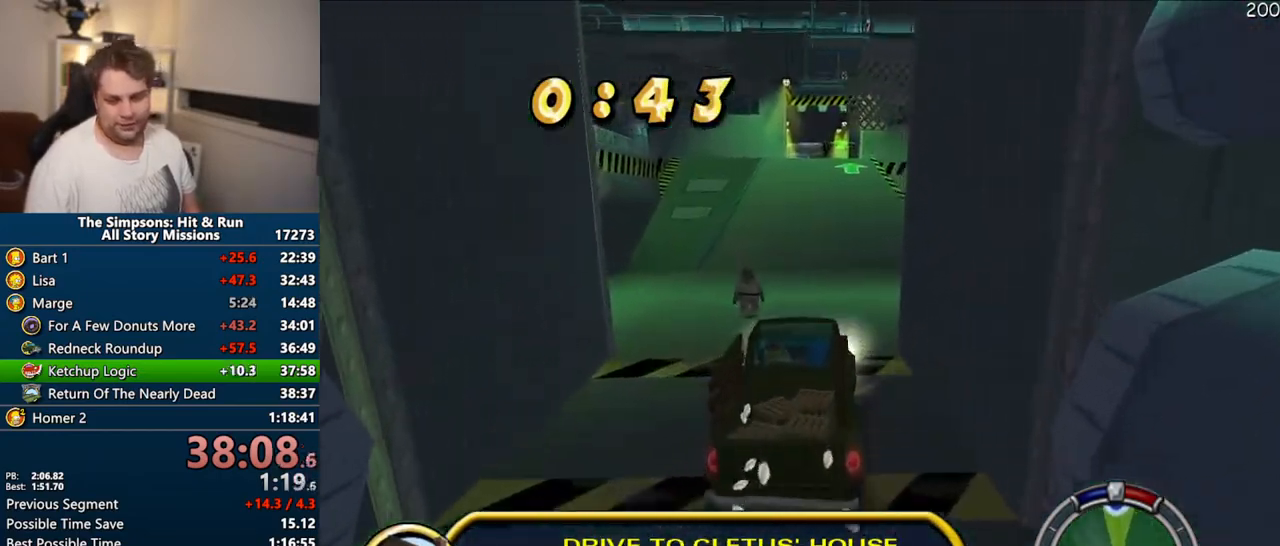
{"buttons": ["CROSS"], "left_stick": "center", "right_stick": "center", "events": []}
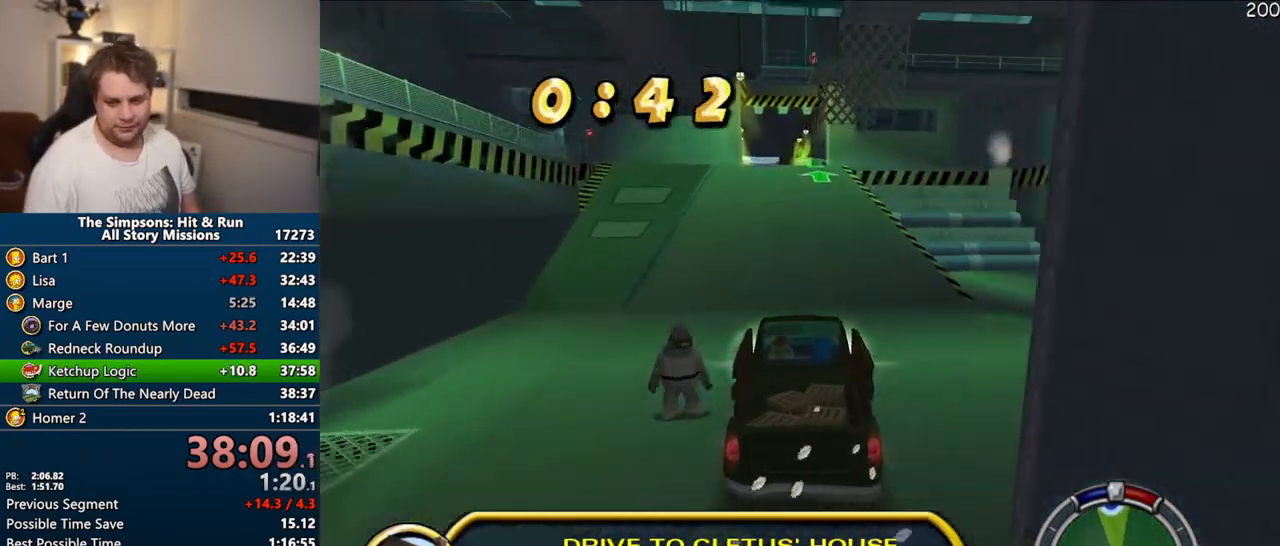
{"buttons": ["CROSS"], "left_stick": "center", "right_stick": "center", "events": []}
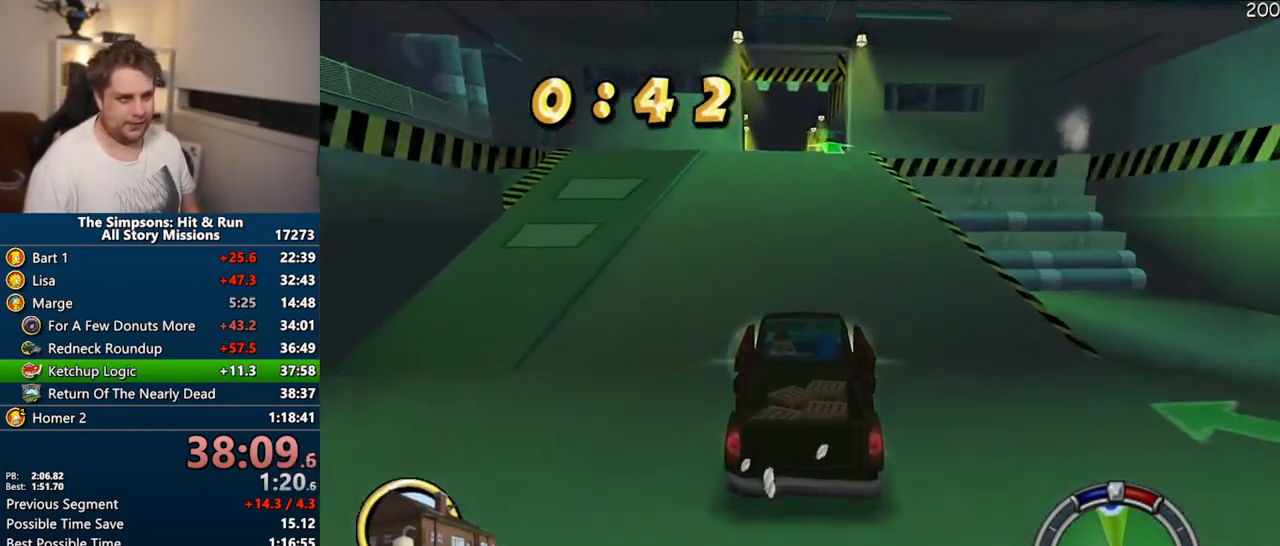
{"buttons": ["CROSS"], "left_stick": "center", "right_stick": "center", "events": []}
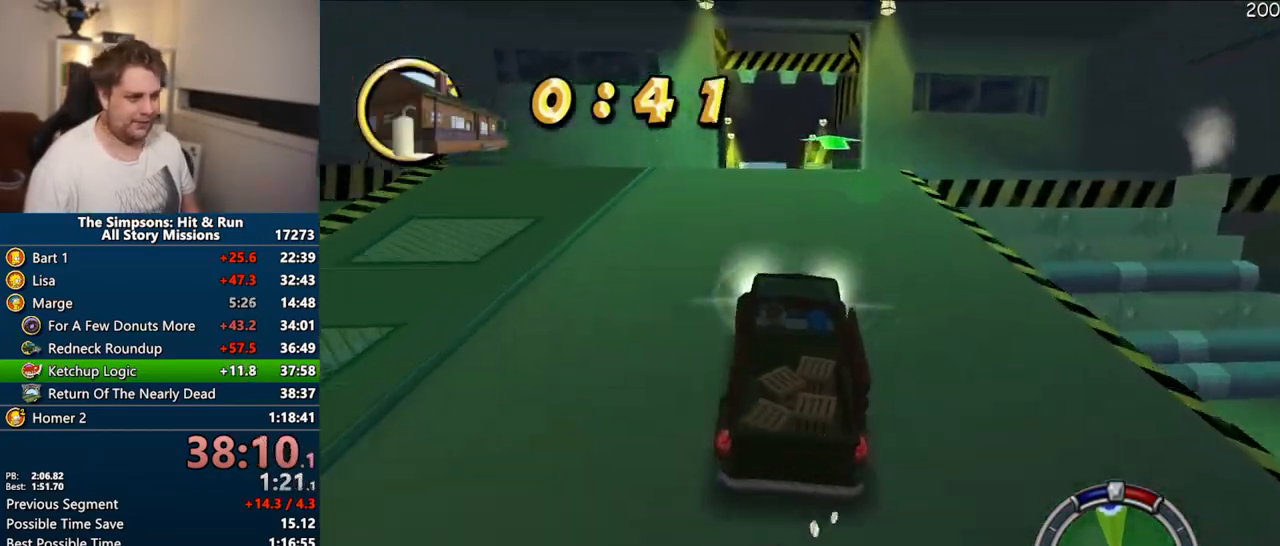
{"buttons": ["CROSS", "R1"], "left_stick": "center", "right_stick": "center", "events": [[283, "left_stick", "right"], [450, "left_stick", "center"], [483, "R1", "down"]]}
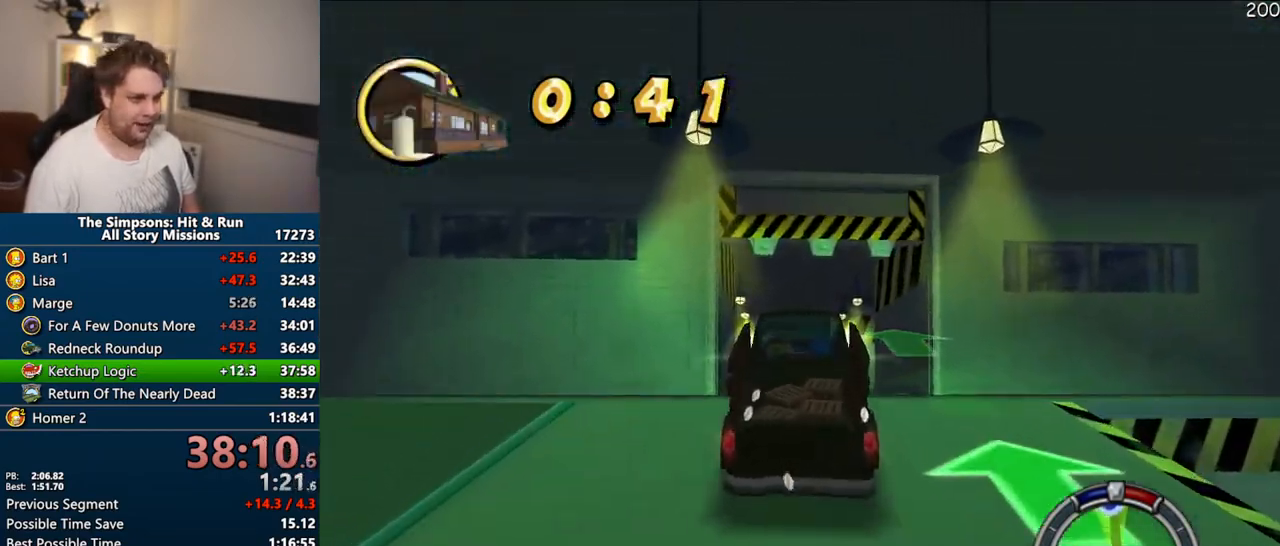
{"buttons": ["CROSS"], "left_stick": "center", "right_stick": "center", "events": [[433, "R1", "up"]]}
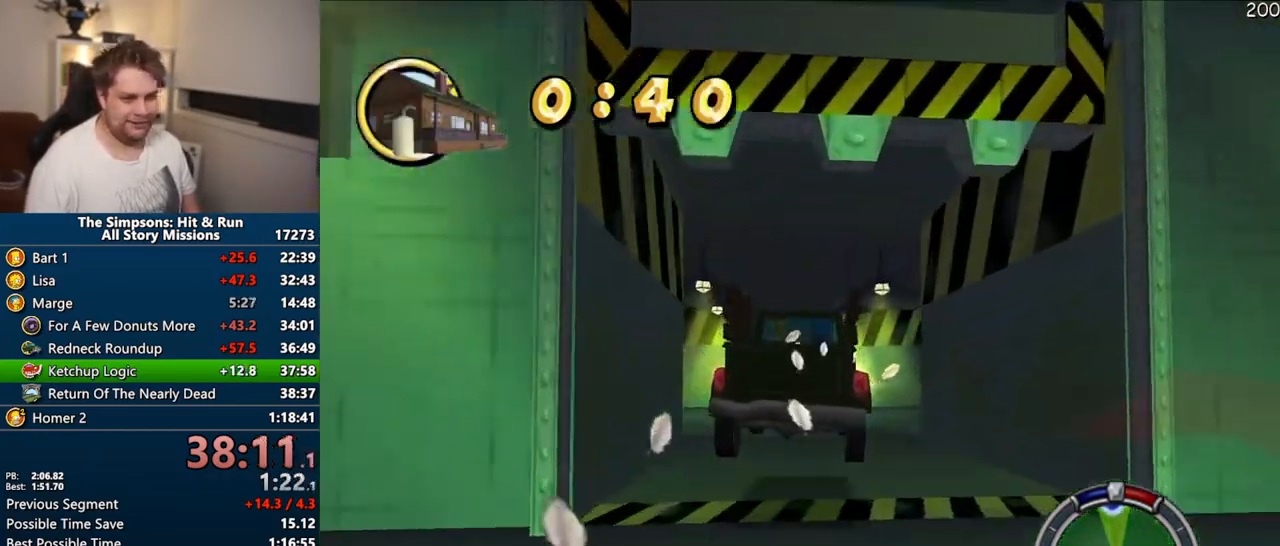
{"buttons": ["CROSS"], "left_stick": "center", "right_stick": "center"}
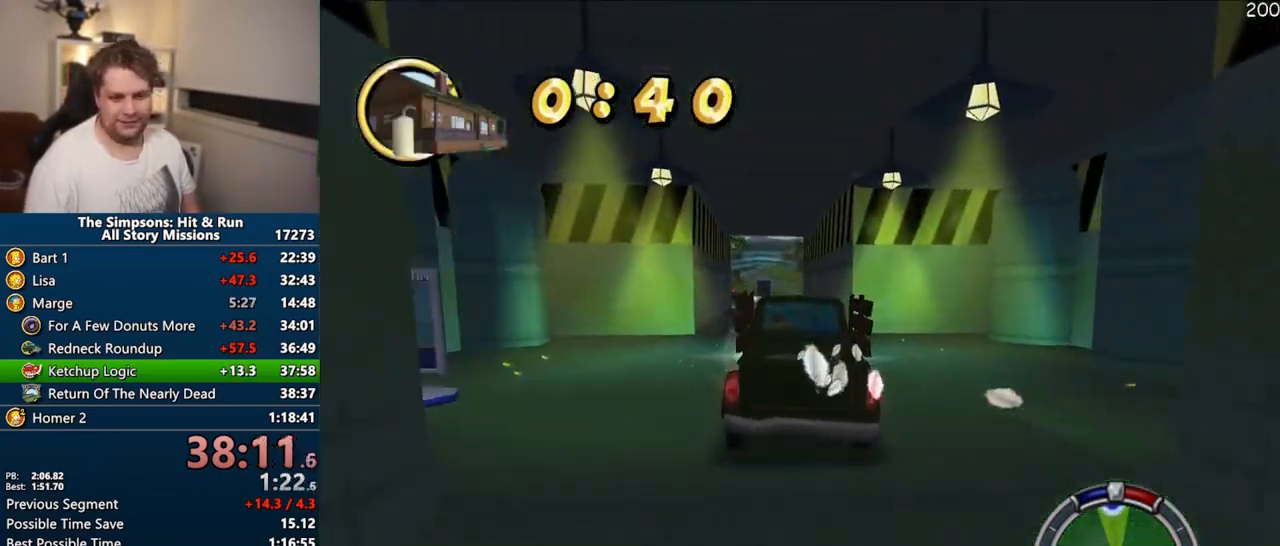
{"buttons": ["CROSS"], "left_stick": "center", "right_stick": "center", "events": []}
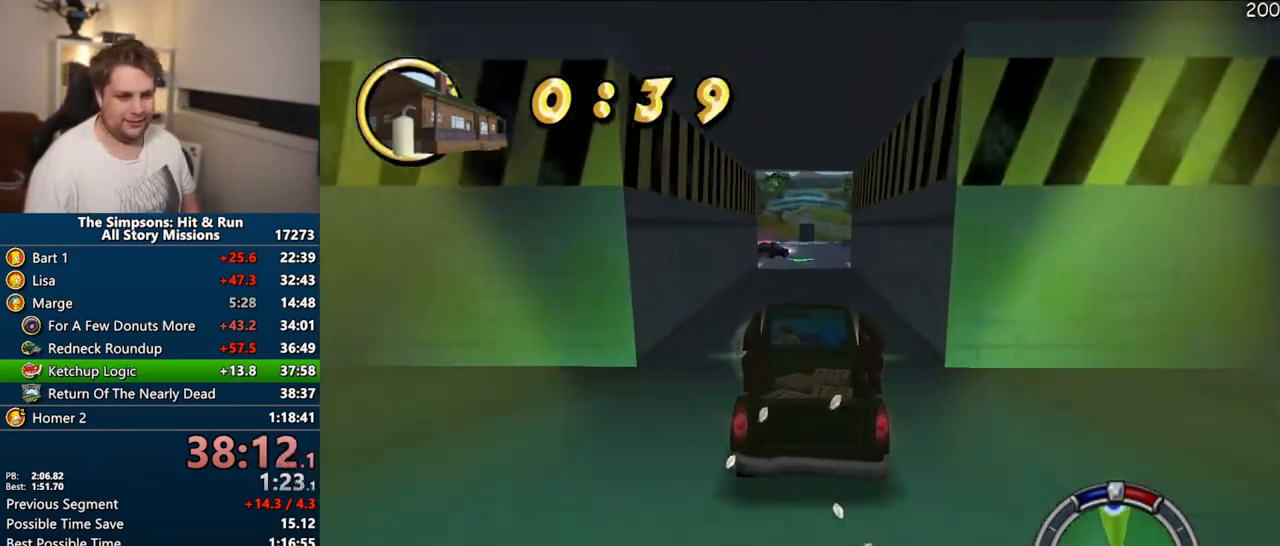
{"buttons": ["CROSS"], "left_stick": "center", "right_stick": "center", "events": []}
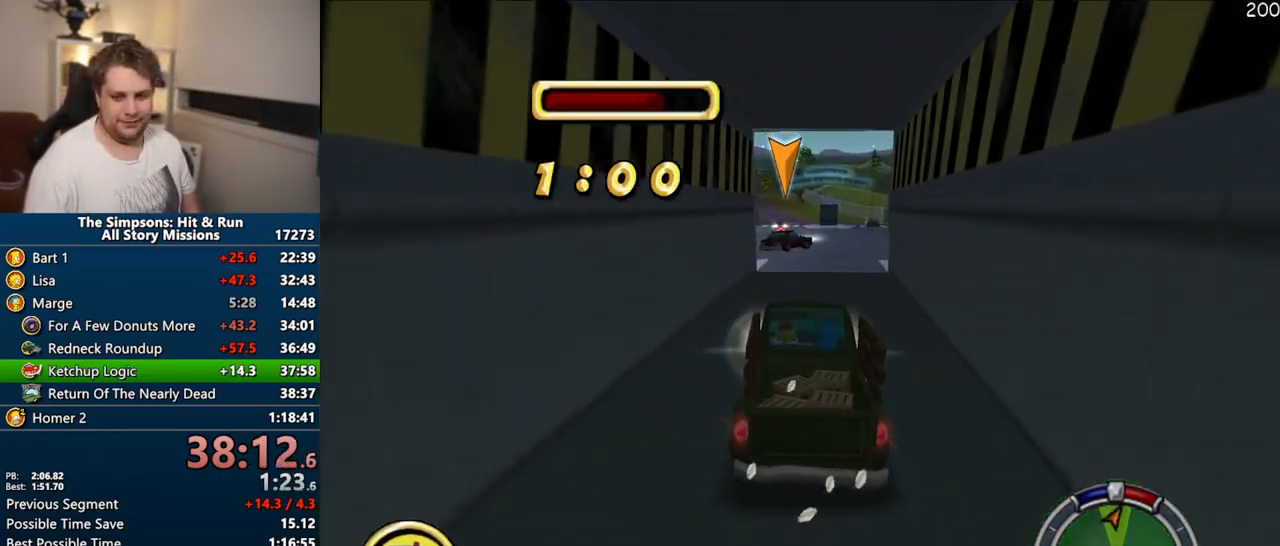
{"buttons": ["CROSS"], "left_stick": "center", "right_stick": "center", "events": []}
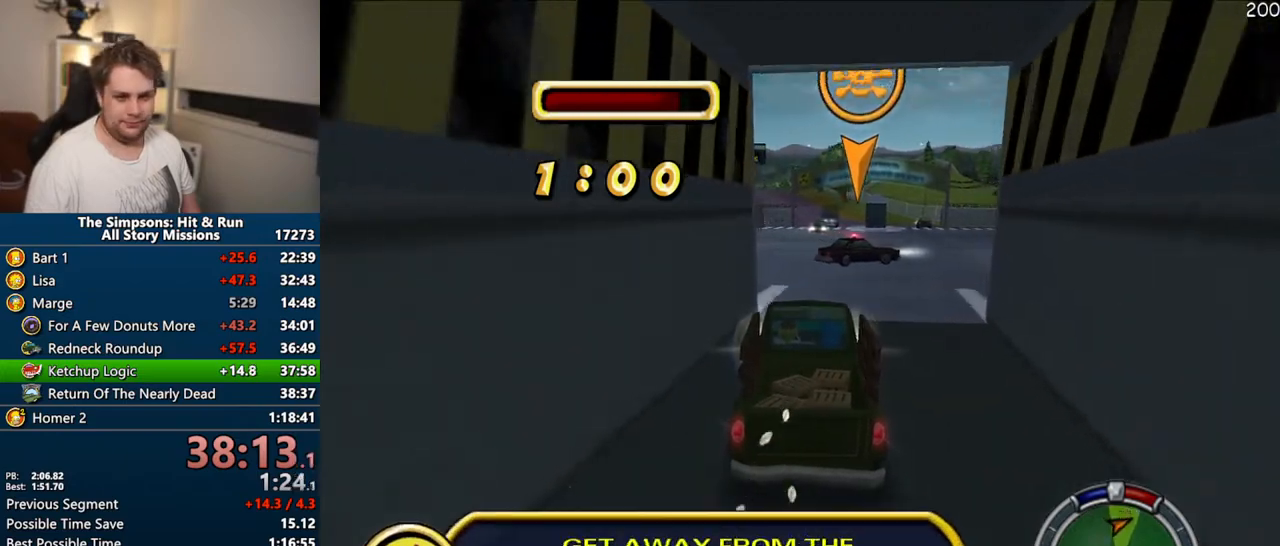
{"buttons": ["CROSS"], "left_stick": "center", "right_stick": "center", "events": [[67, "left_stick", "right"], [200, "left_stick", "center"]]}